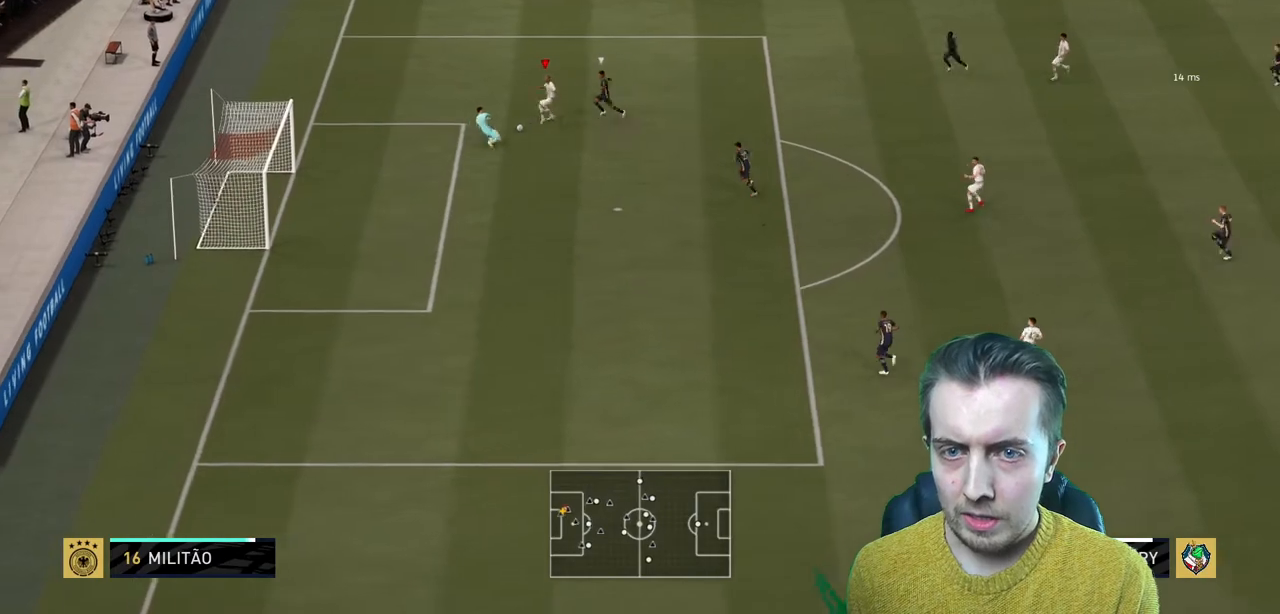
Gameplay with a controller (Xbox layout); each line is a JSON object with the inputs held at the frame after it. "events" lists button and stick changes between this image and that frame as [ms after this image, input, new state], when the widget could be followed in between. Not read: L3 R3.
{"buttons": ["R2"], "left_stick": "center", "right_stick": "center", "events": [[134, "left_stick", "center"]]}
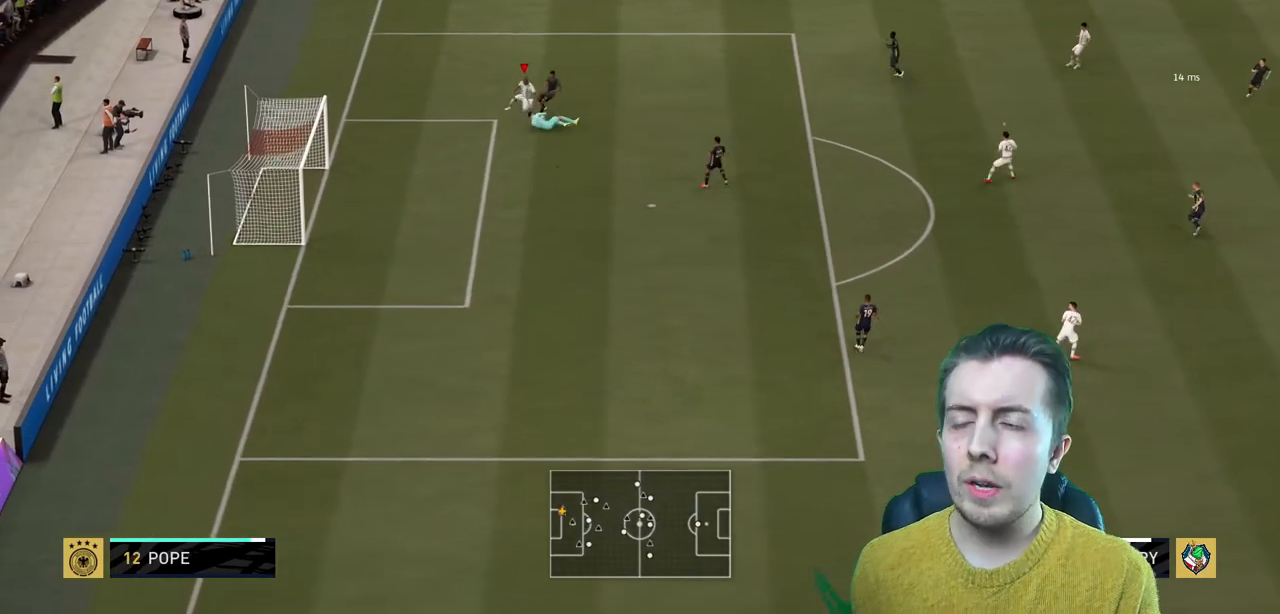
{"buttons": [], "left_stick": "center", "right_stick": "center", "events": [[200, "R2", "up"]]}
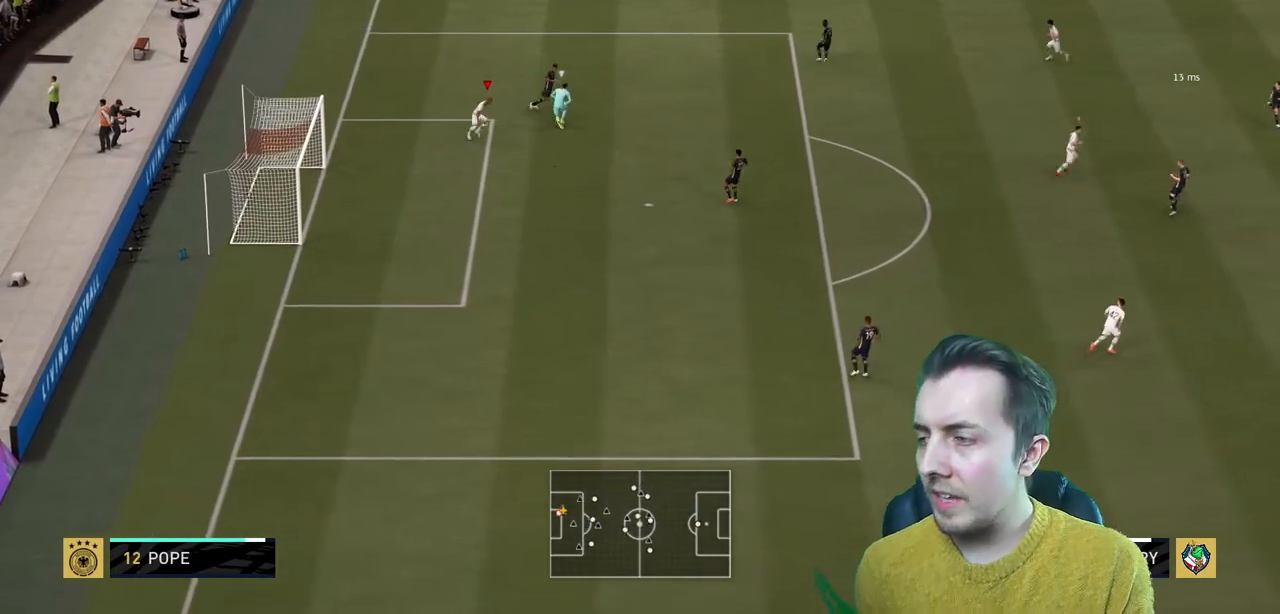
{"buttons": [], "left_stick": "center", "right_stick": "center", "events": []}
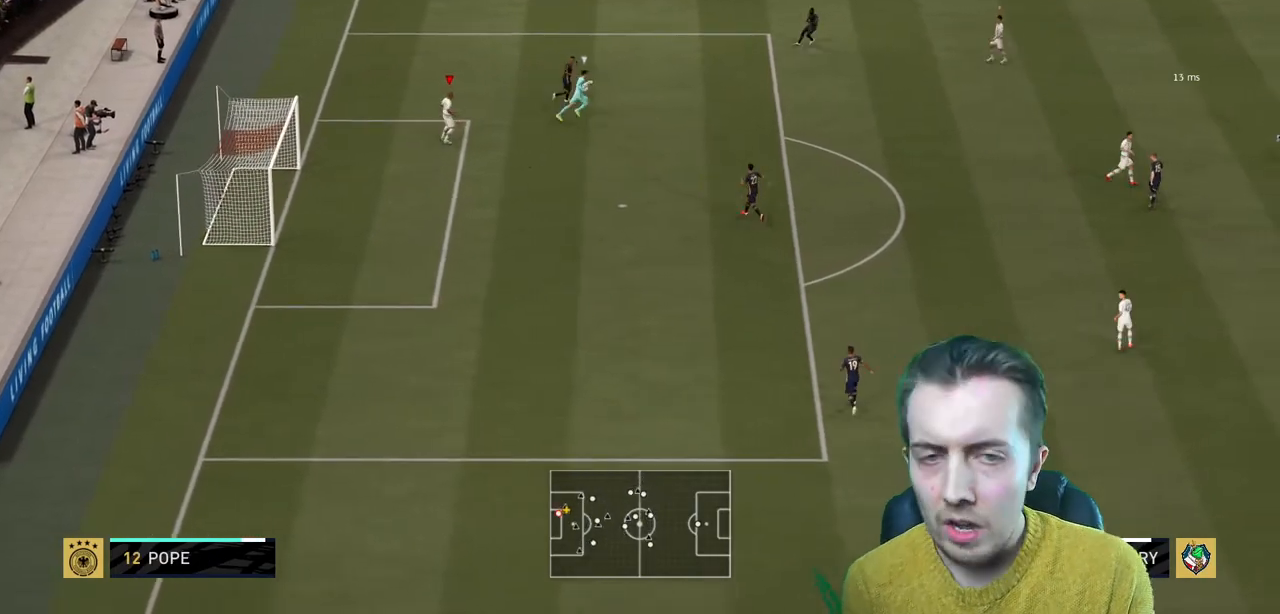
{"buttons": [], "left_stick": "up-right", "right_stick": "center", "events": [[133, "left_stick", "up"], [333, "left_stick", "up-right"]]}
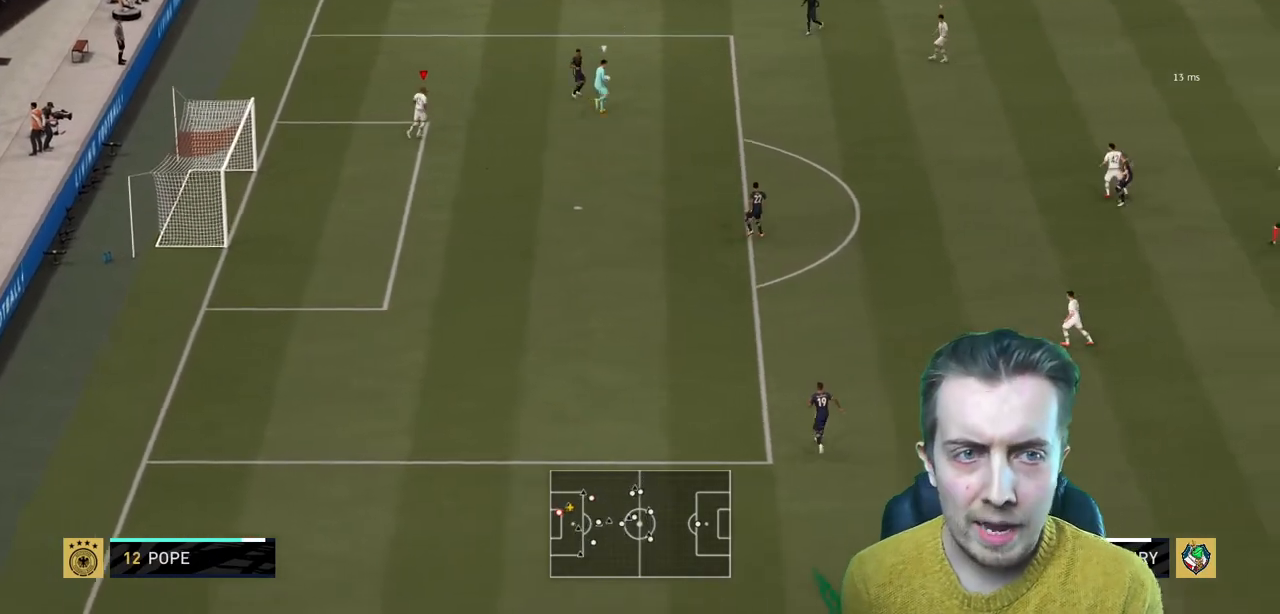
{"buttons": ["R2"], "left_stick": "up", "right_stick": "center", "events": [[134, "left_stick", "up"], [334, "R2", "down"]]}
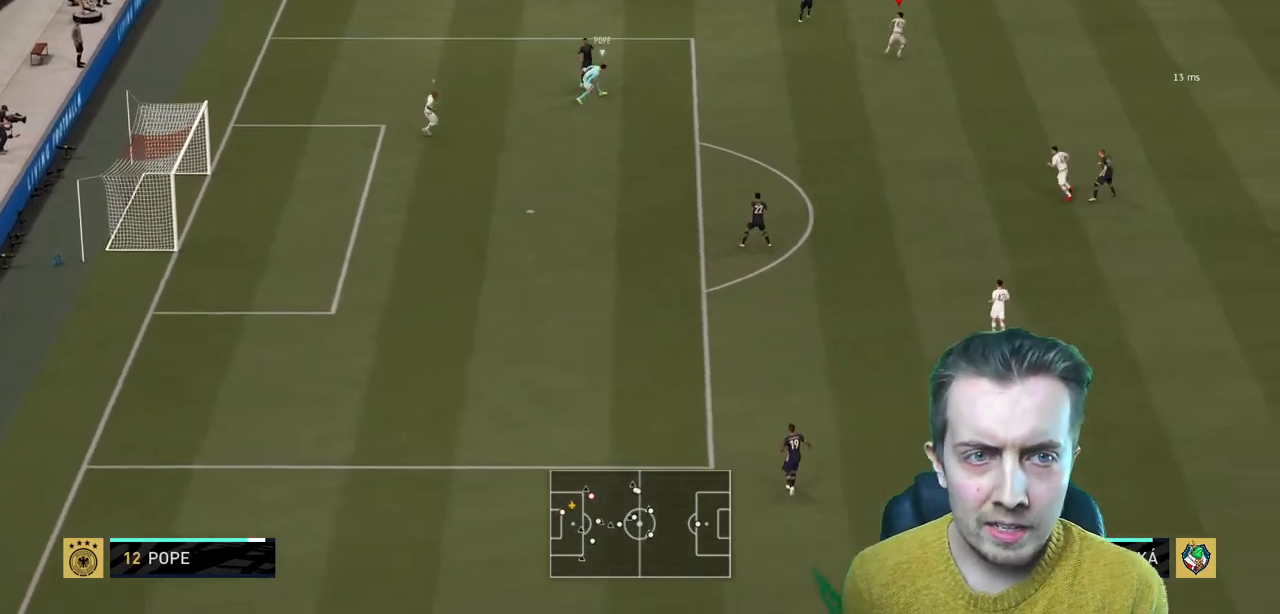
{"buttons": ["R2"], "left_stick": "up", "right_stick": "center", "events": []}
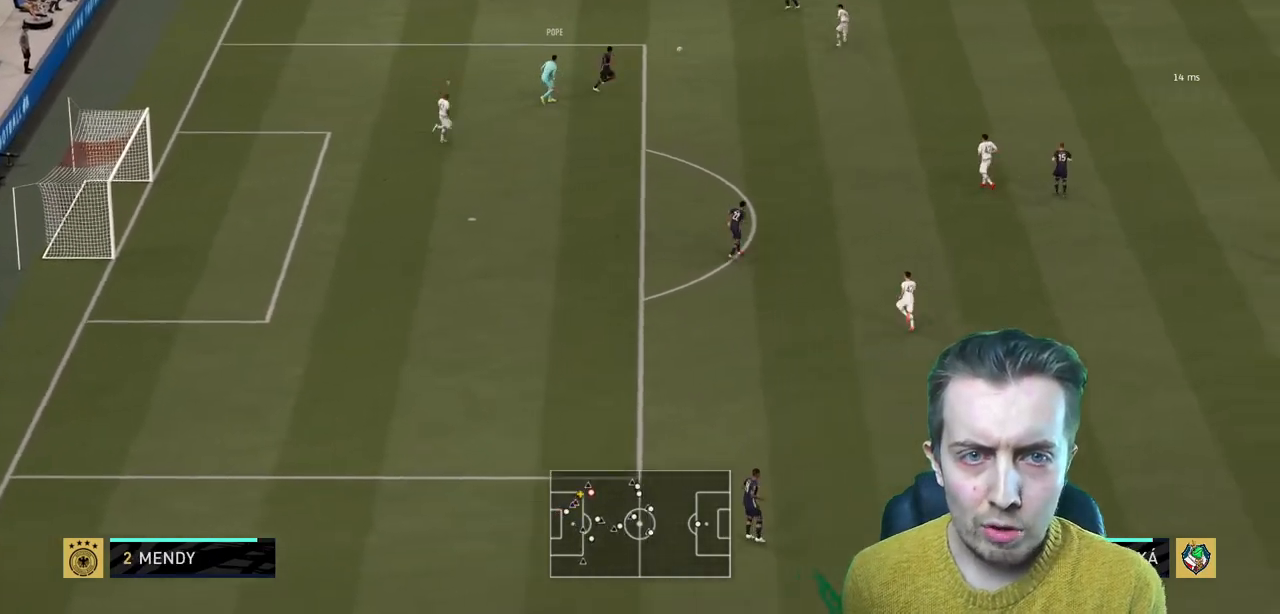
{"buttons": ["L2", "R2"], "left_stick": "up-left", "right_stick": "center", "events": [[67, "L2", "down"], [234, "L2", "up"], [467, "left_stick", "up-left"], [501, "L2", "down"]]}
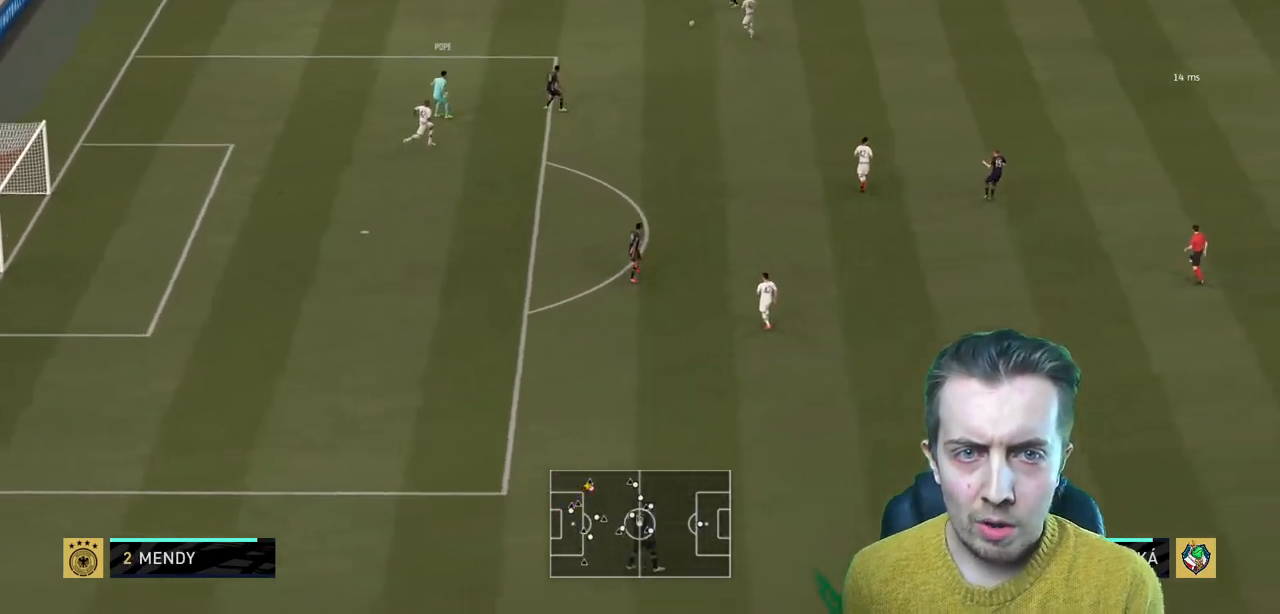
{"buttons": ["L2", "R2"], "left_stick": "up", "right_stick": "center", "events": [[267, "left_stick", "up"]]}